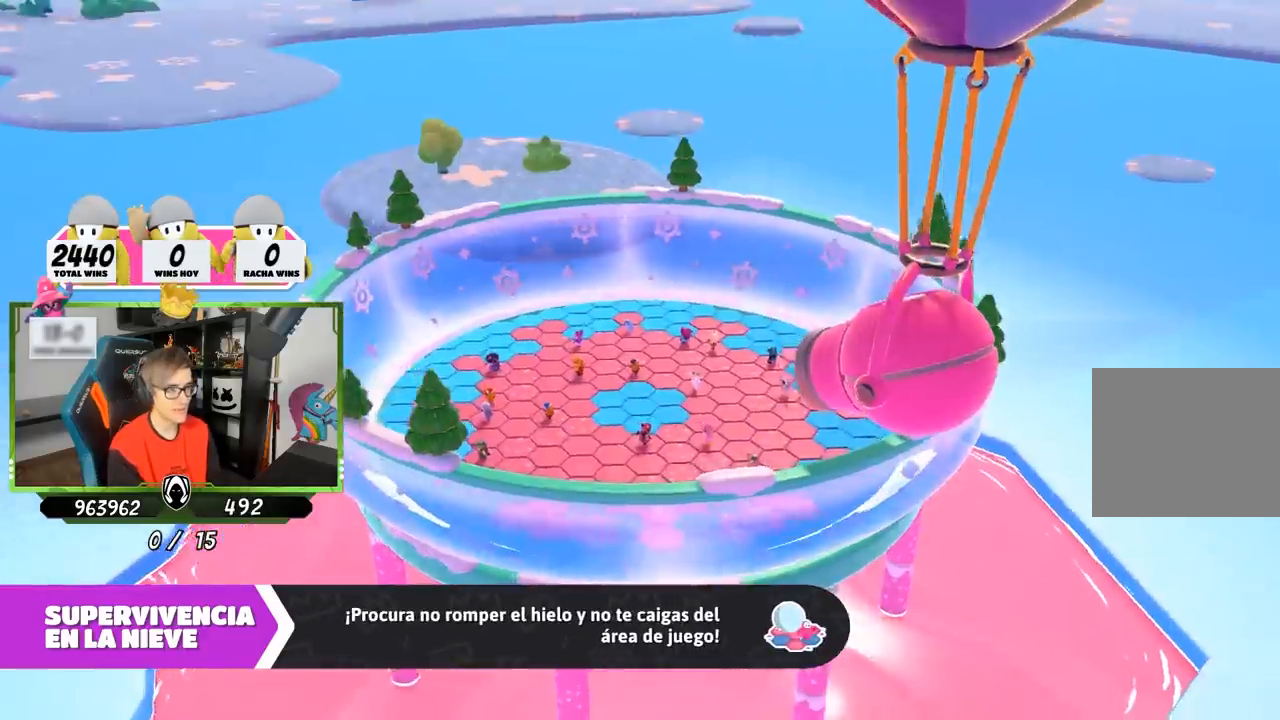
Gameplay with a controller (PlayStation layout); each line is a JSON object with the inputs held at the frame after it. "events" lists button and stick changes between this image and that frame as [ms after this image, input, new state], when the widget could be followed in between.
{"buttons": [], "left_stick": "center", "right_stick": "down-right", "events": [[167, "right_stick", "down-right"]]}
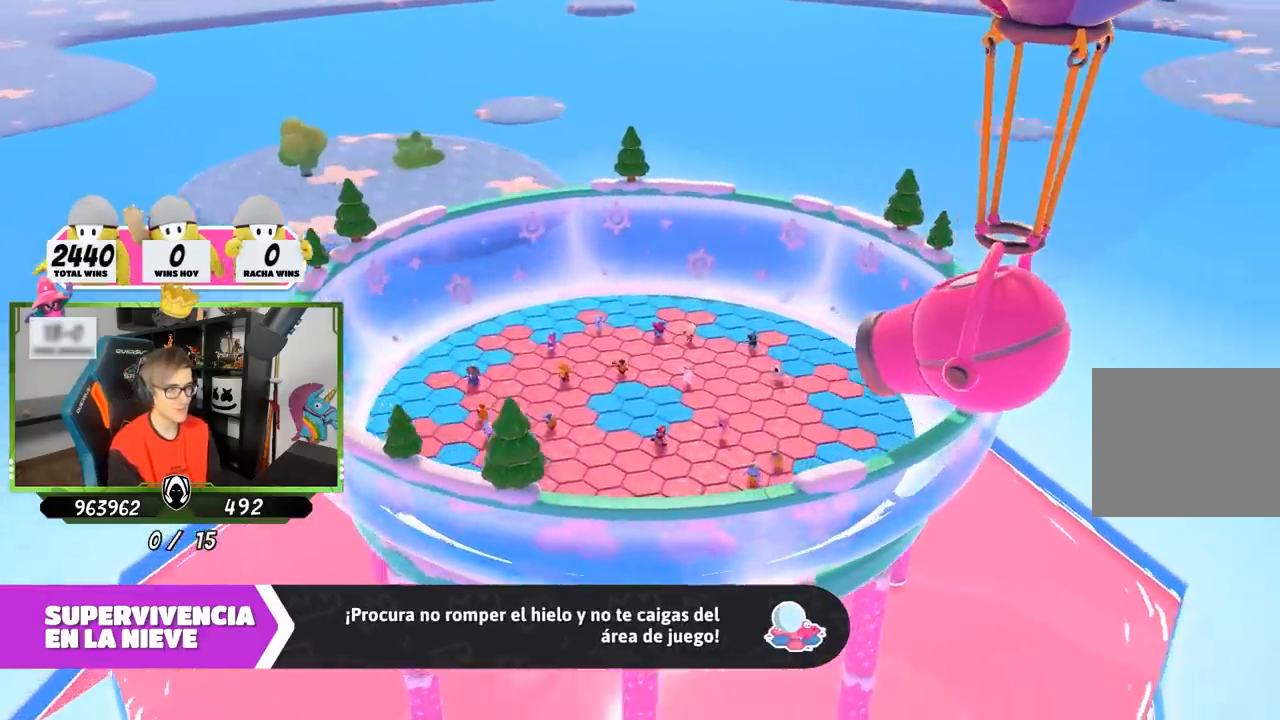
{"buttons": [], "left_stick": "center", "right_stick": "center", "events": [[200, "right_stick", "center"]]}
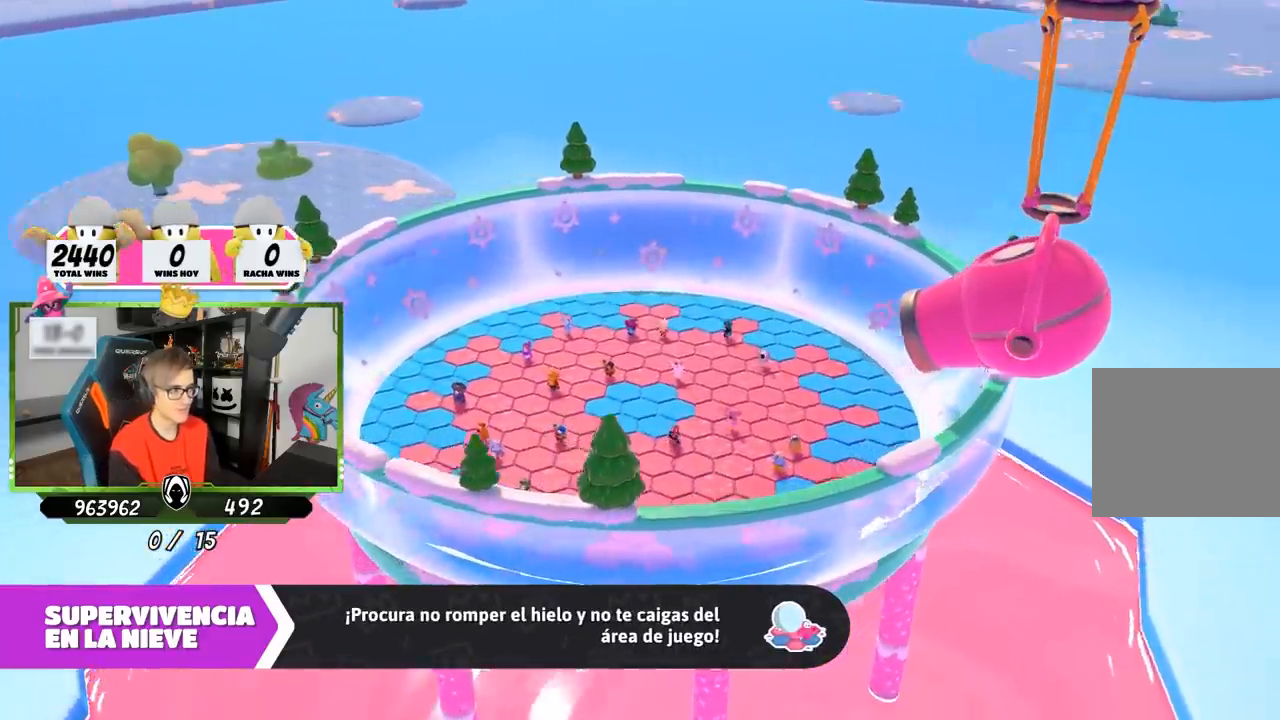
{"buttons": [], "left_stick": "center", "right_stick": "center", "events": []}
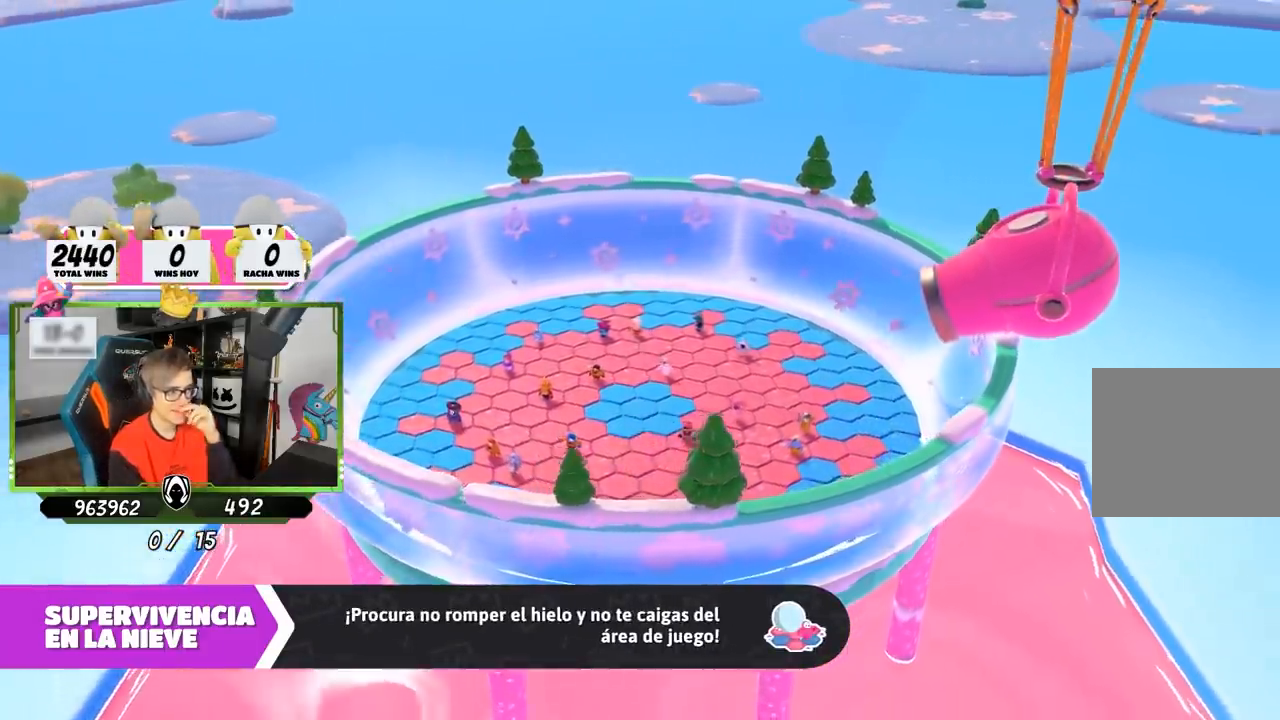
{"buttons": [], "left_stick": "center", "right_stick": "center", "events": []}
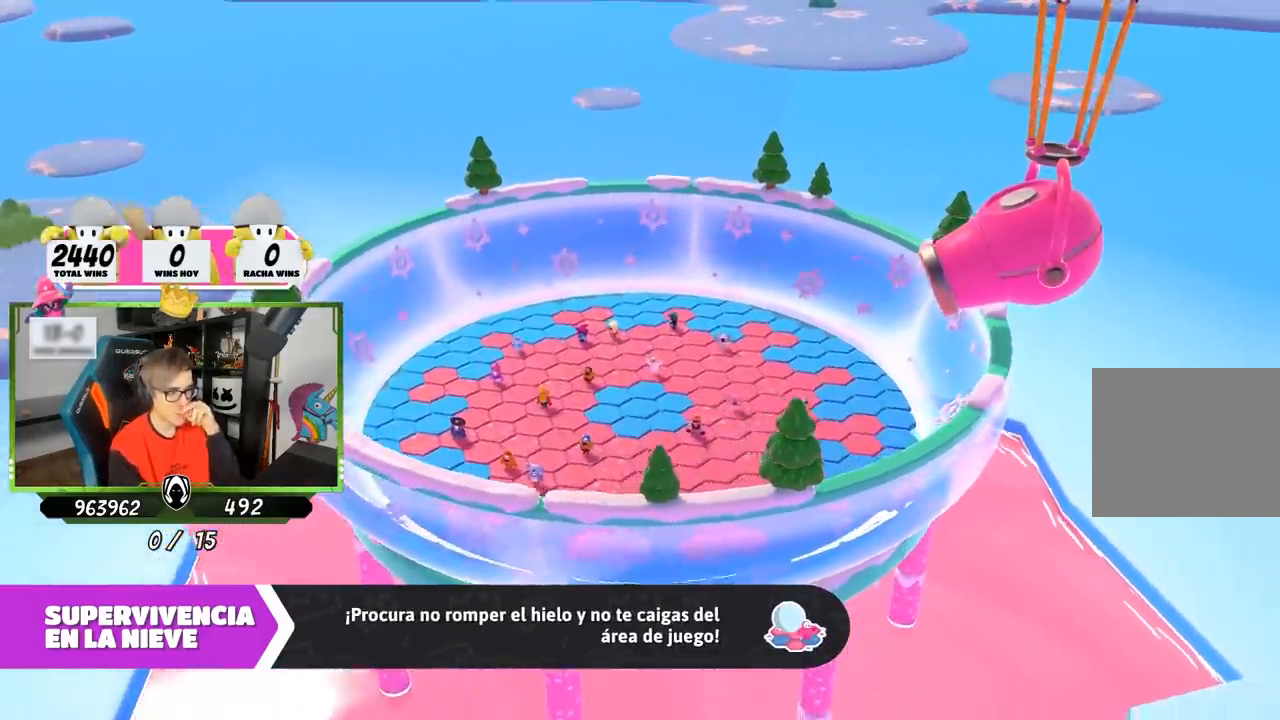
{"buttons": [], "left_stick": "center", "right_stick": "center", "events": []}
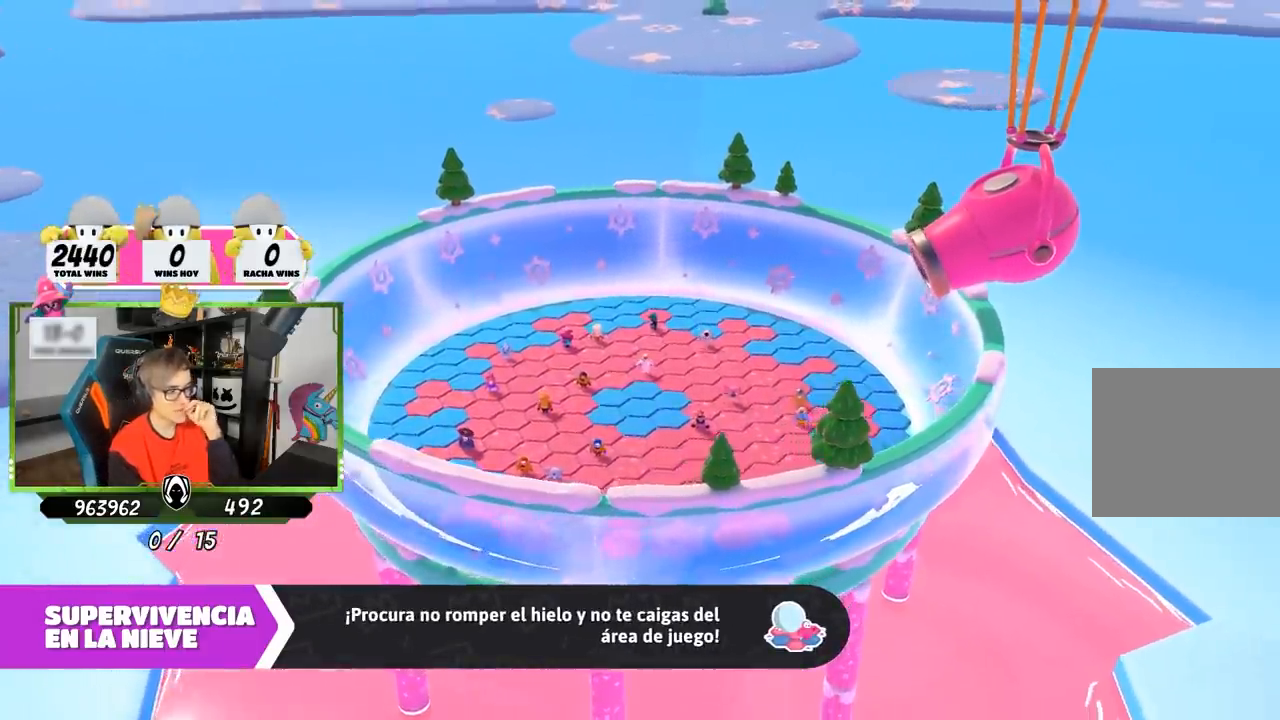
{"buttons": [], "left_stick": "center", "right_stick": "center", "events": []}
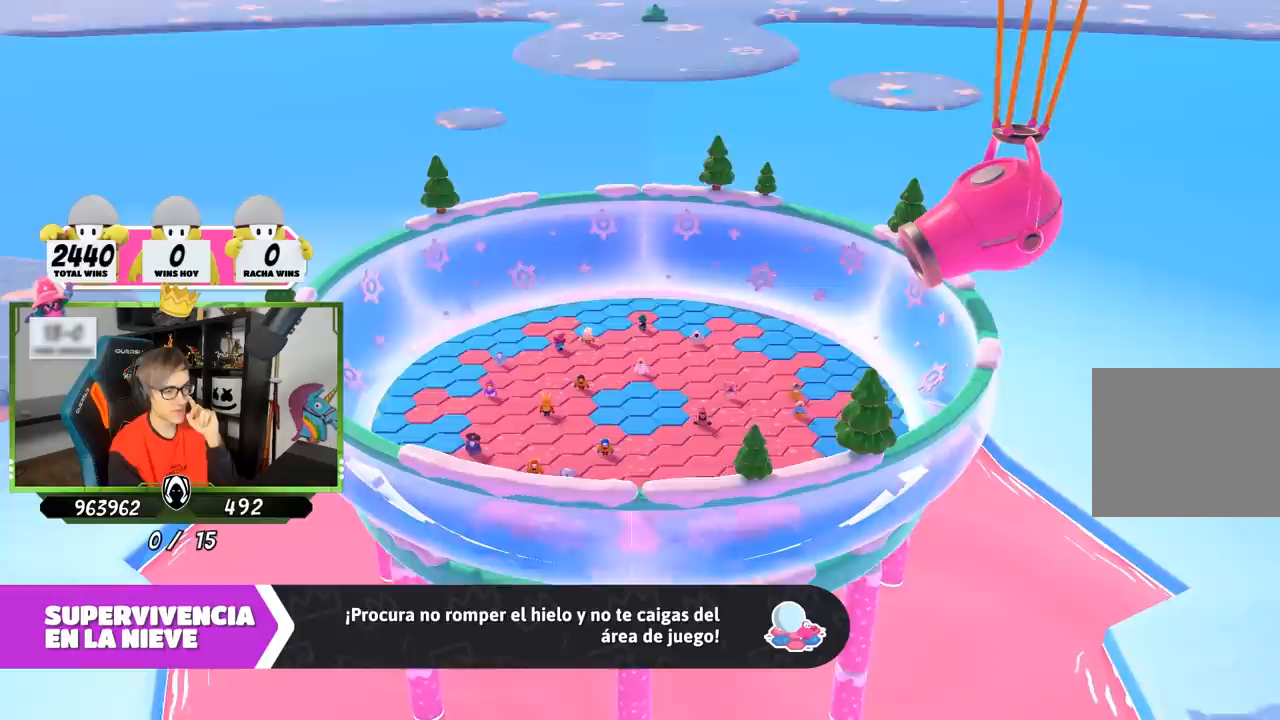
{"buttons": [], "left_stick": "center", "right_stick": "center", "events": []}
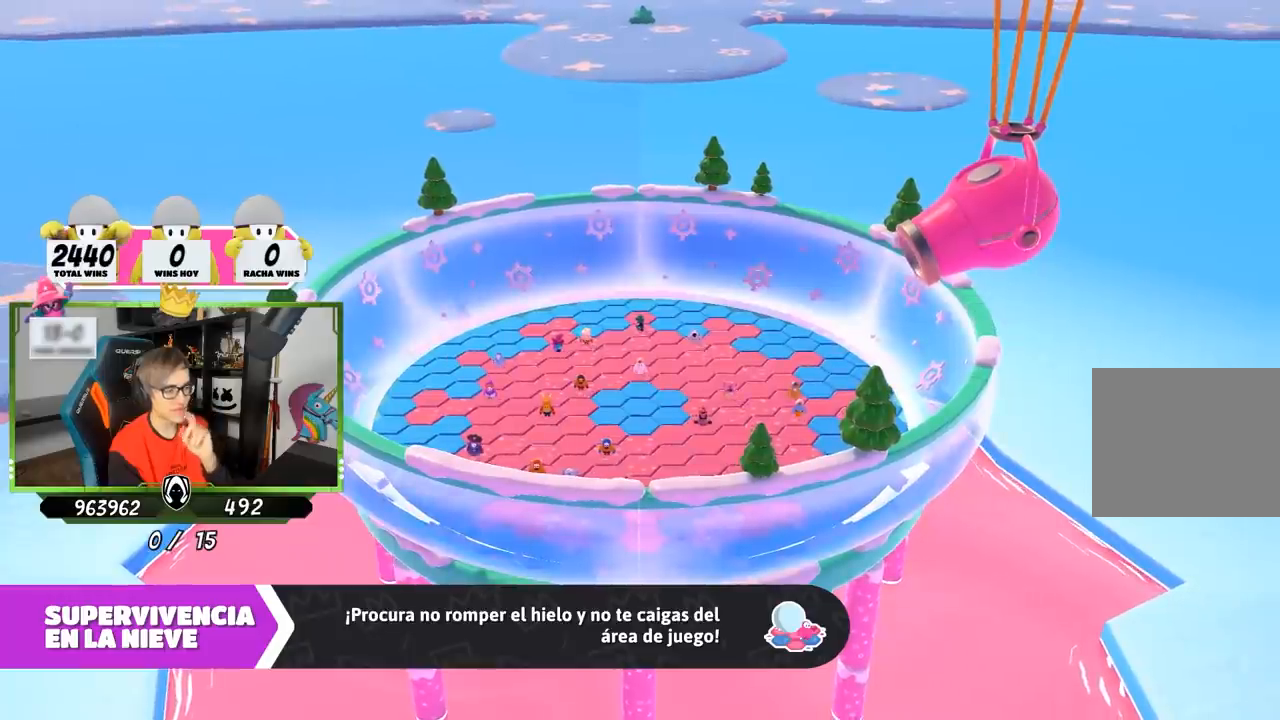
{"buttons": [], "left_stick": "center", "right_stick": "center", "events": []}
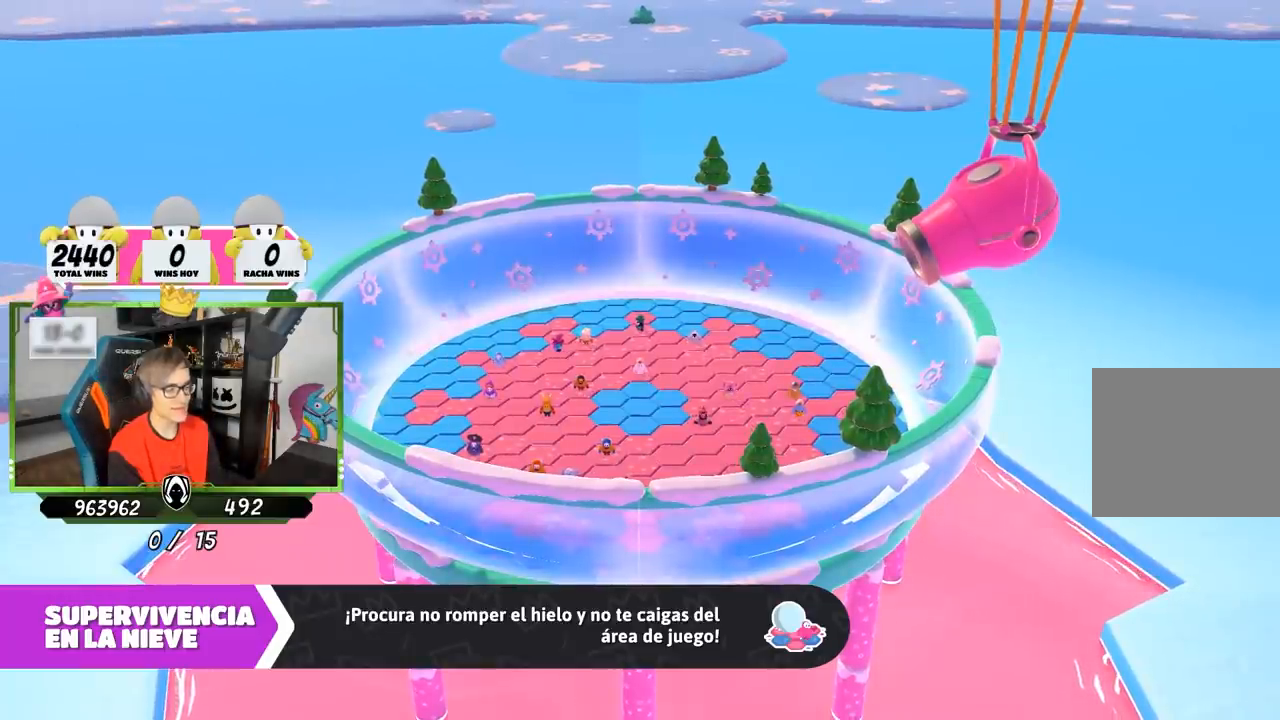
{"buttons": [], "left_stick": "center", "right_stick": "center", "events": []}
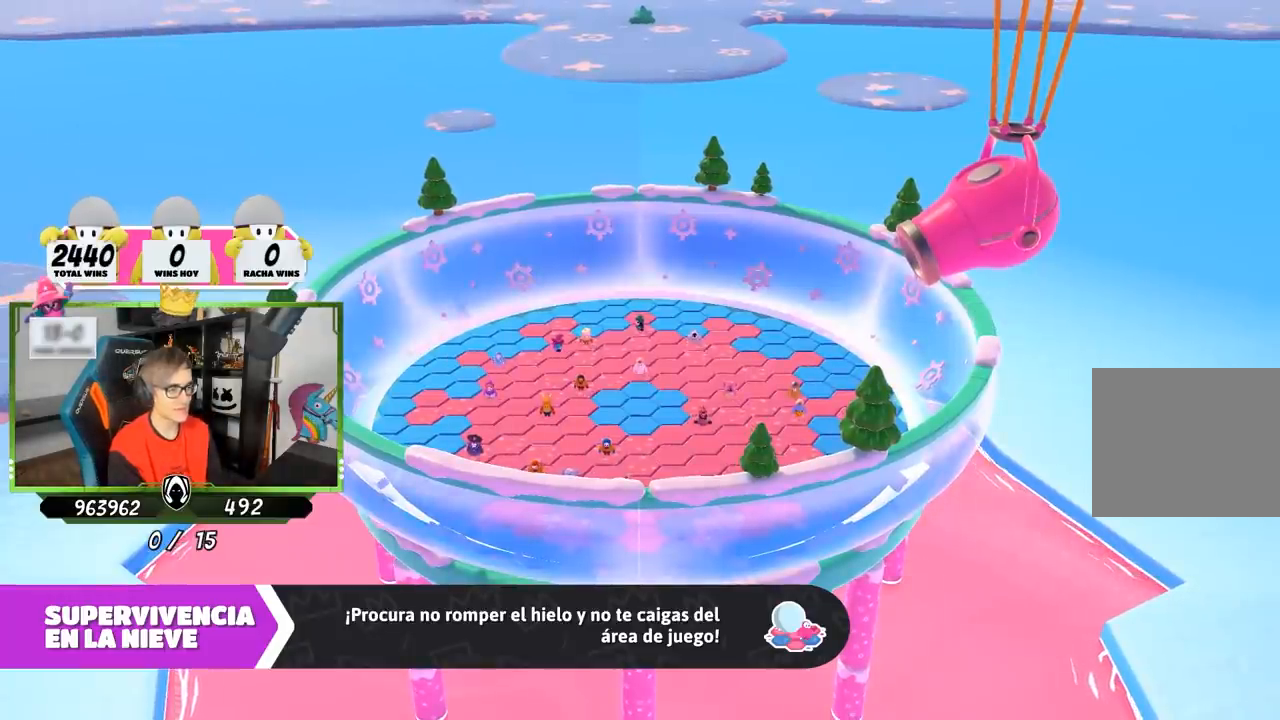
{"buttons": [], "left_stick": "center", "right_stick": "center", "events": []}
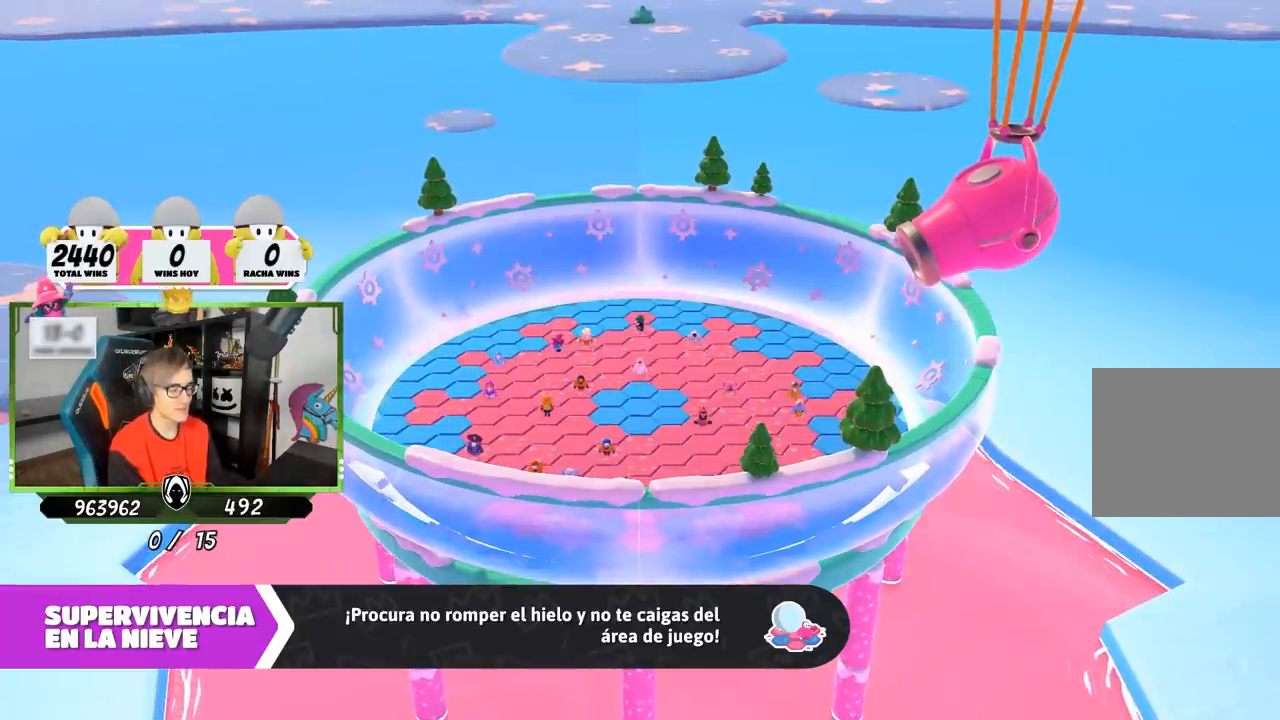
{"buttons": [], "left_stick": "center", "right_stick": "down-right", "events": [[300, "right_stick", "down-right"]]}
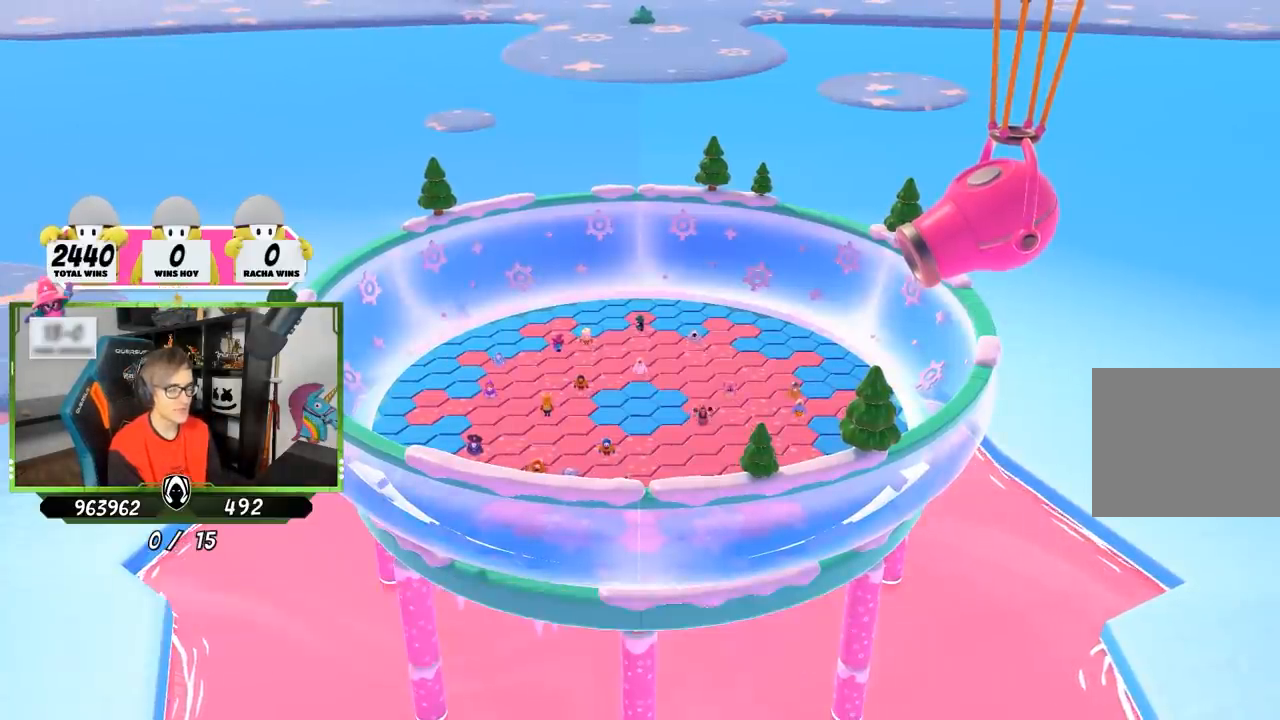
{"buttons": [], "left_stick": "center", "right_stick": "down", "events": [[267, "right_stick", "center"], [500, "right_stick", "down"]]}
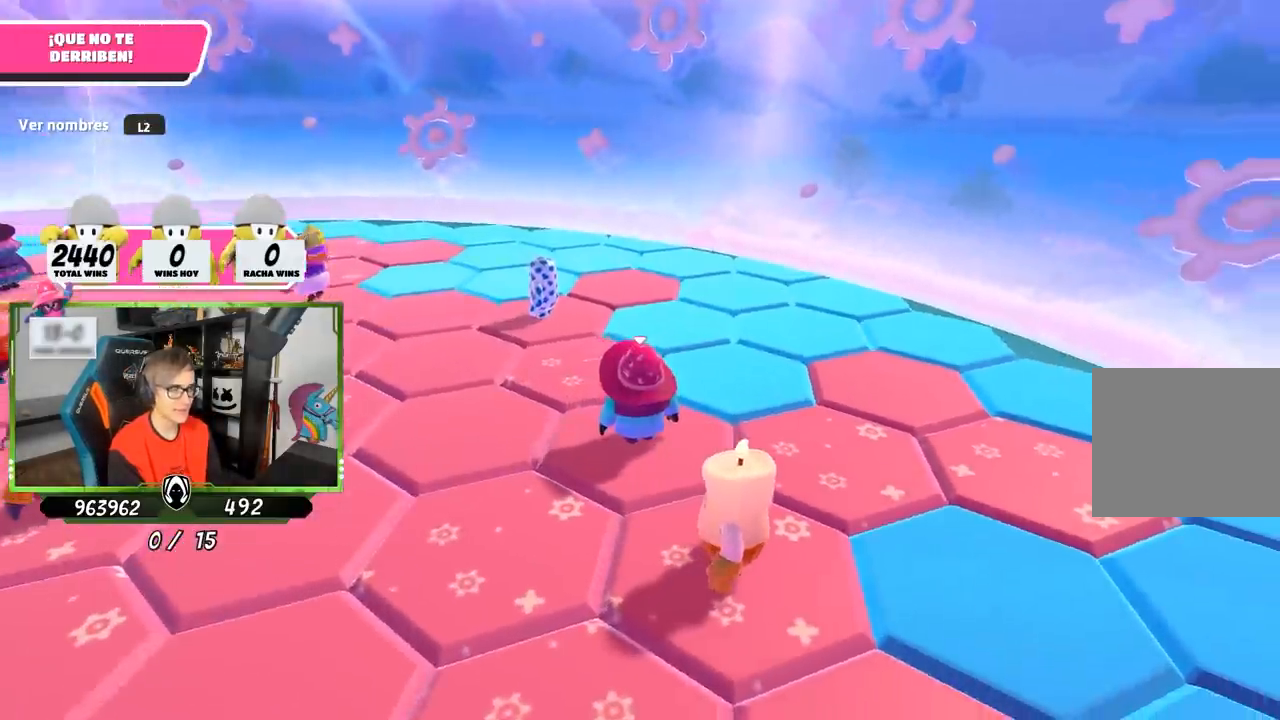
{"buttons": [], "left_stick": "center", "right_stick": "up-left", "events": [[100, "right_stick", "left"], [300, "right_stick", "up-left"]]}
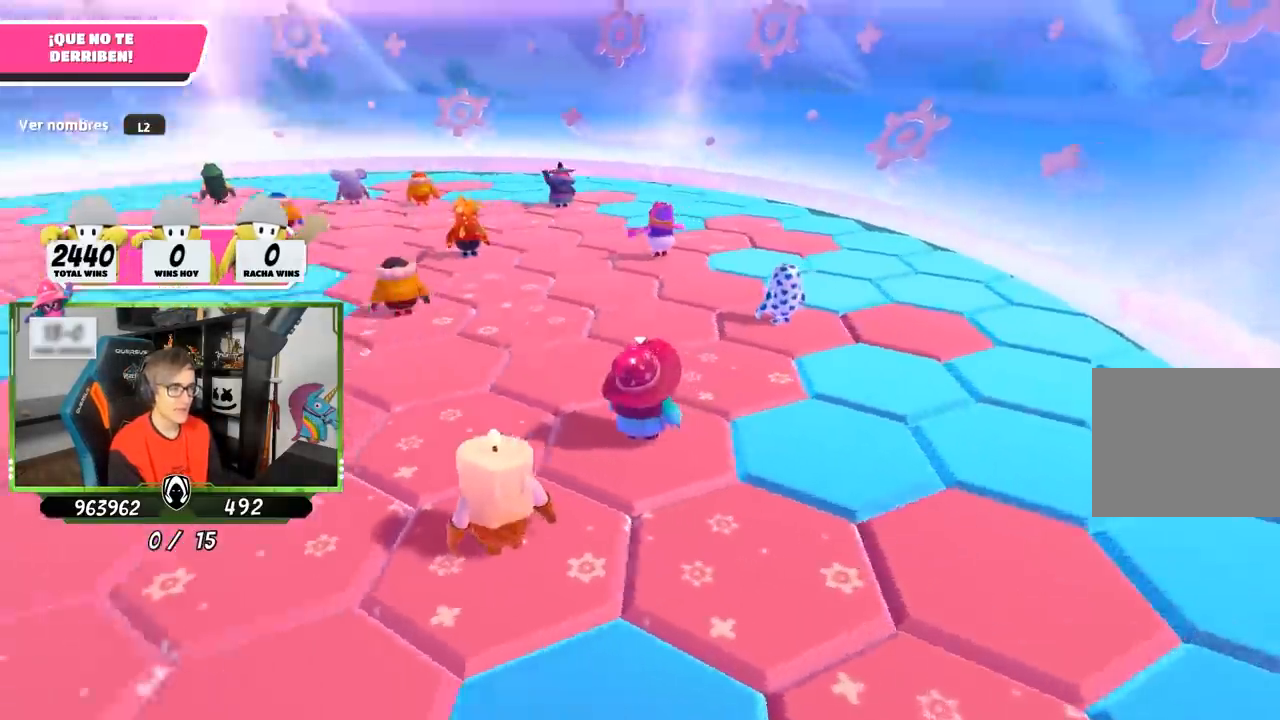
{"buttons": [], "left_stick": "center", "right_stick": "up-left", "events": []}
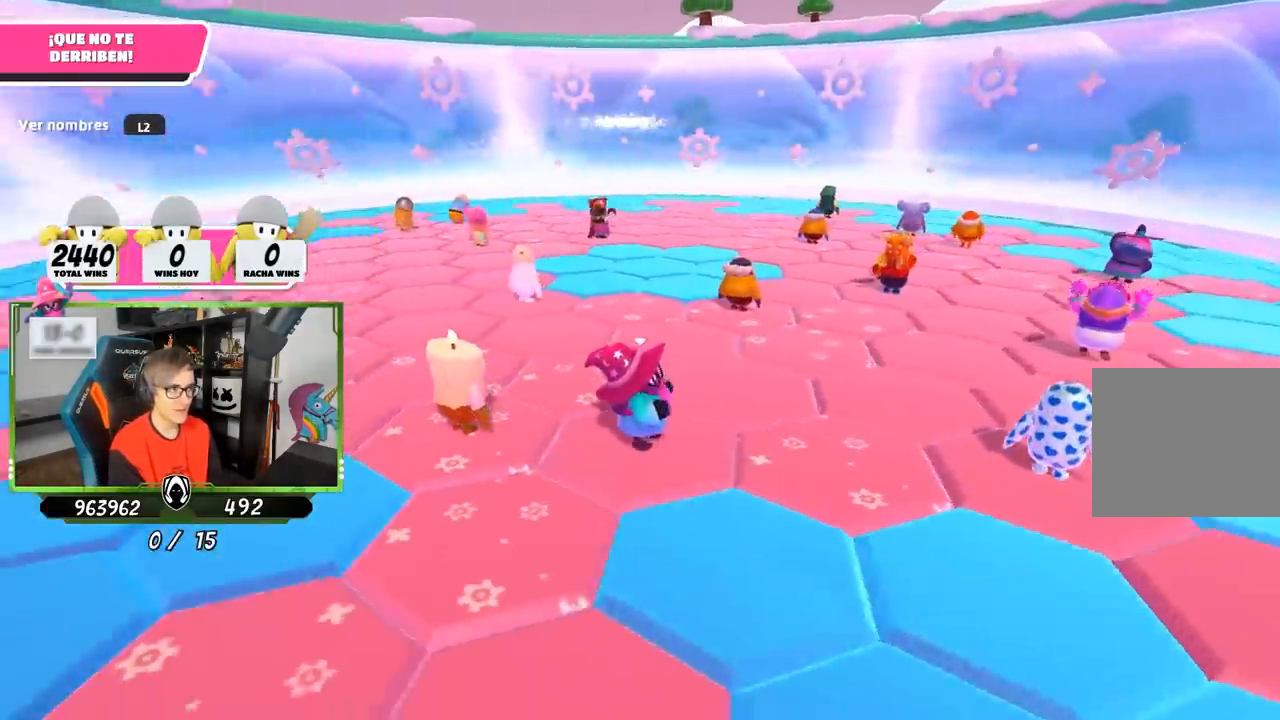
{"buttons": [], "left_stick": "center", "right_stick": "right", "events": [[133, "right_stick", "center"], [167, "CROSS", "down"], [300, "CROSS", "up"], [467, "right_stick", "right"]]}
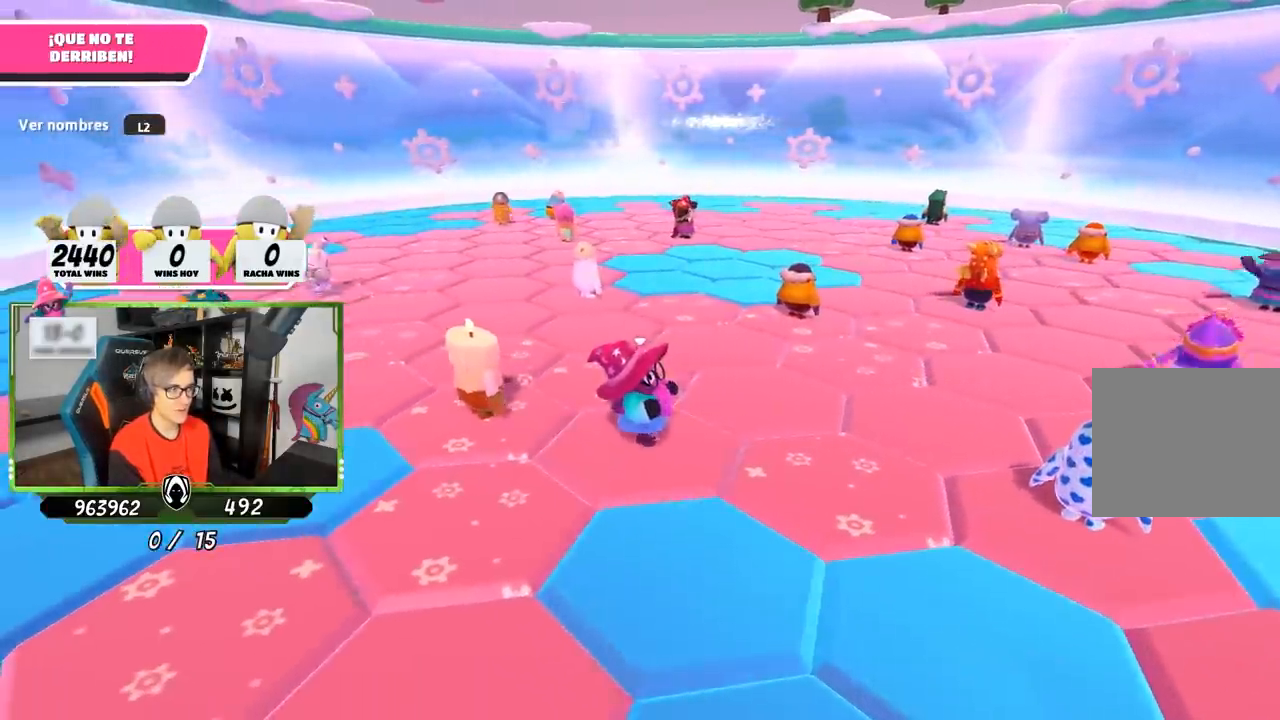
{"buttons": [], "left_stick": "right", "right_stick": "up-right", "events": [[100, "right_stick", "up-right"], [400, "left_stick", "right"]]}
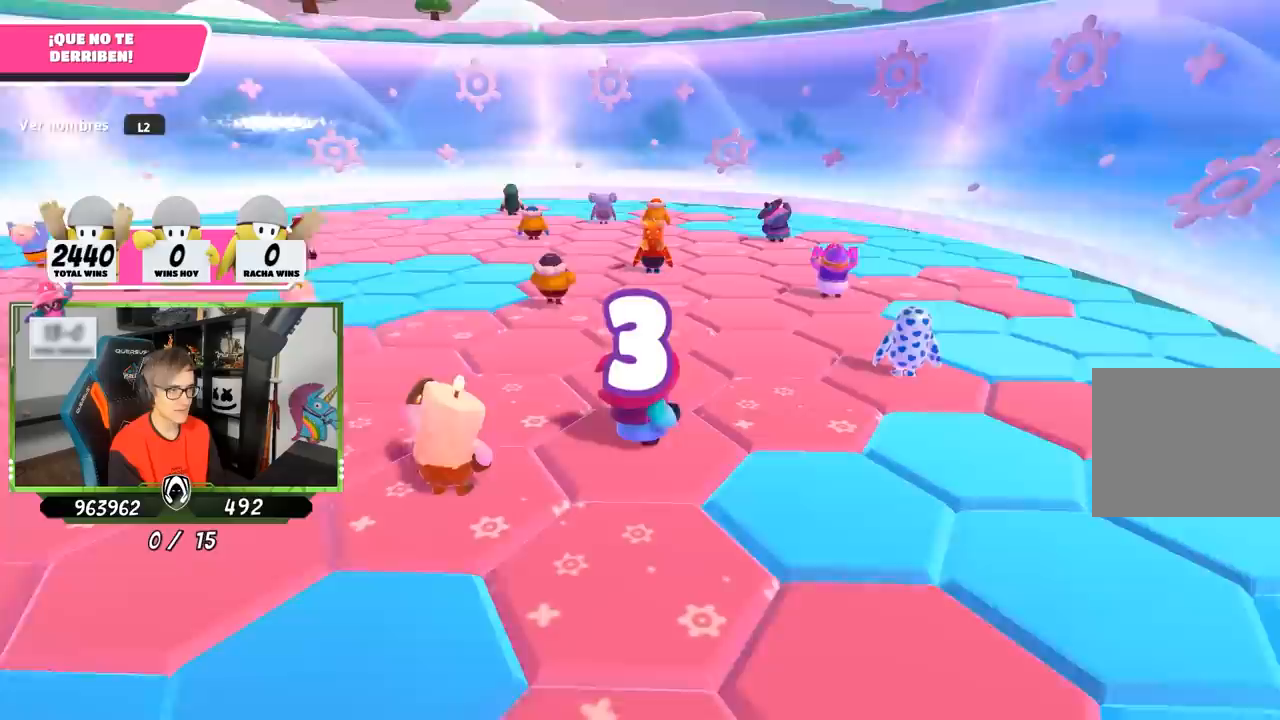
{"buttons": [], "left_stick": "up-right", "right_stick": "up-right", "events": [[100, "right_stick", "center"], [333, "right_stick", "up-right"], [367, "left_stick", "up-right"]]}
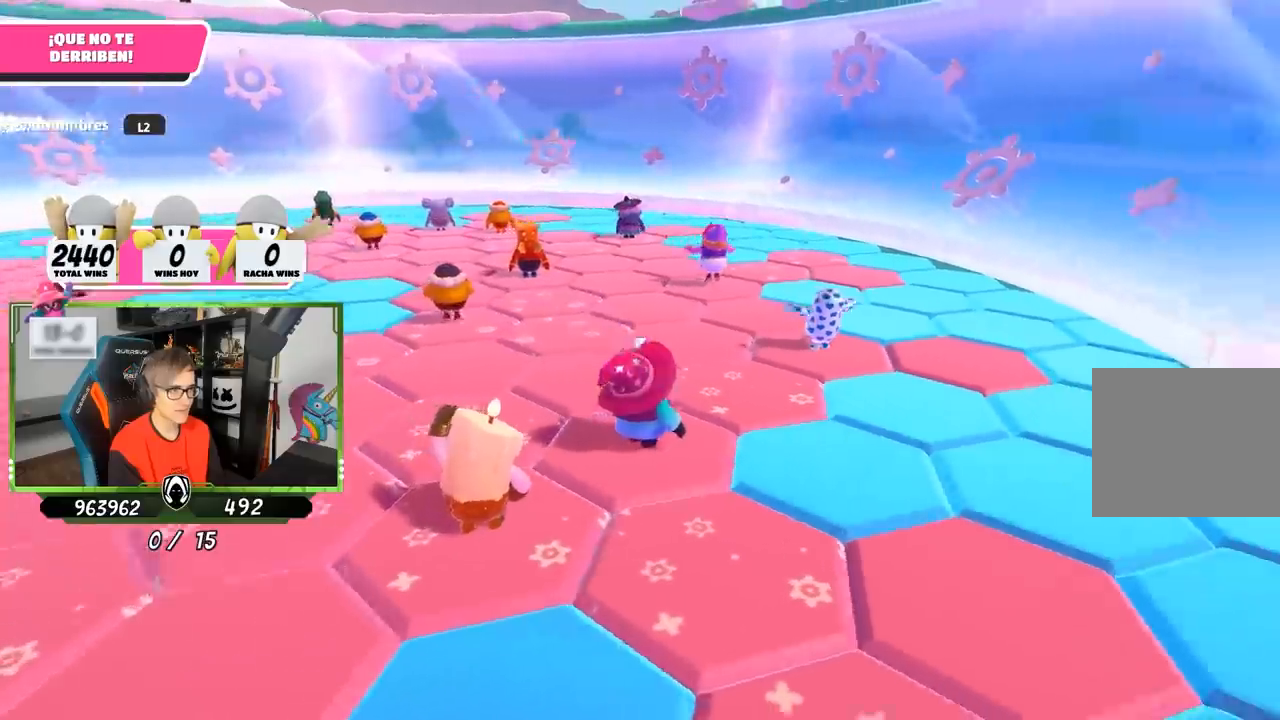
{"buttons": [], "left_stick": "up-right", "right_stick": "down", "events": [[300, "right_stick", "center"], [467, "right_stick", "down"]]}
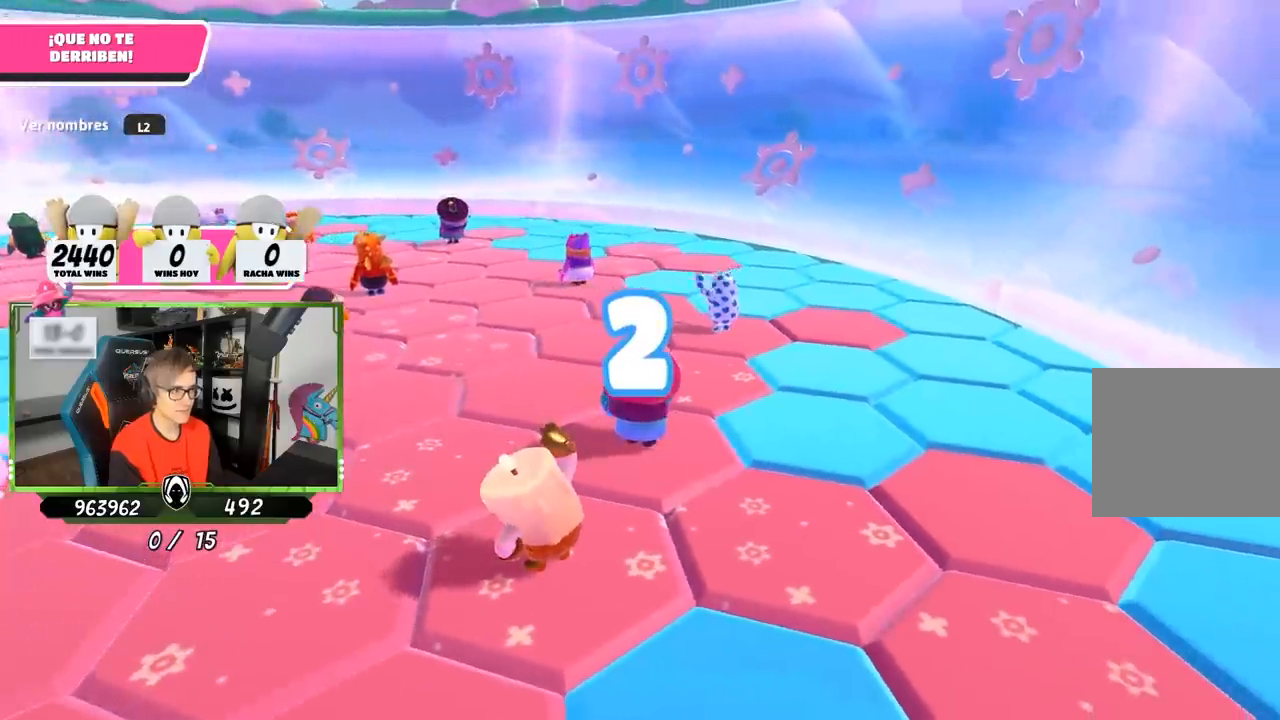
{"buttons": [], "left_stick": "up-right", "right_stick": "center", "events": [[400, "right_stick", "center"]]}
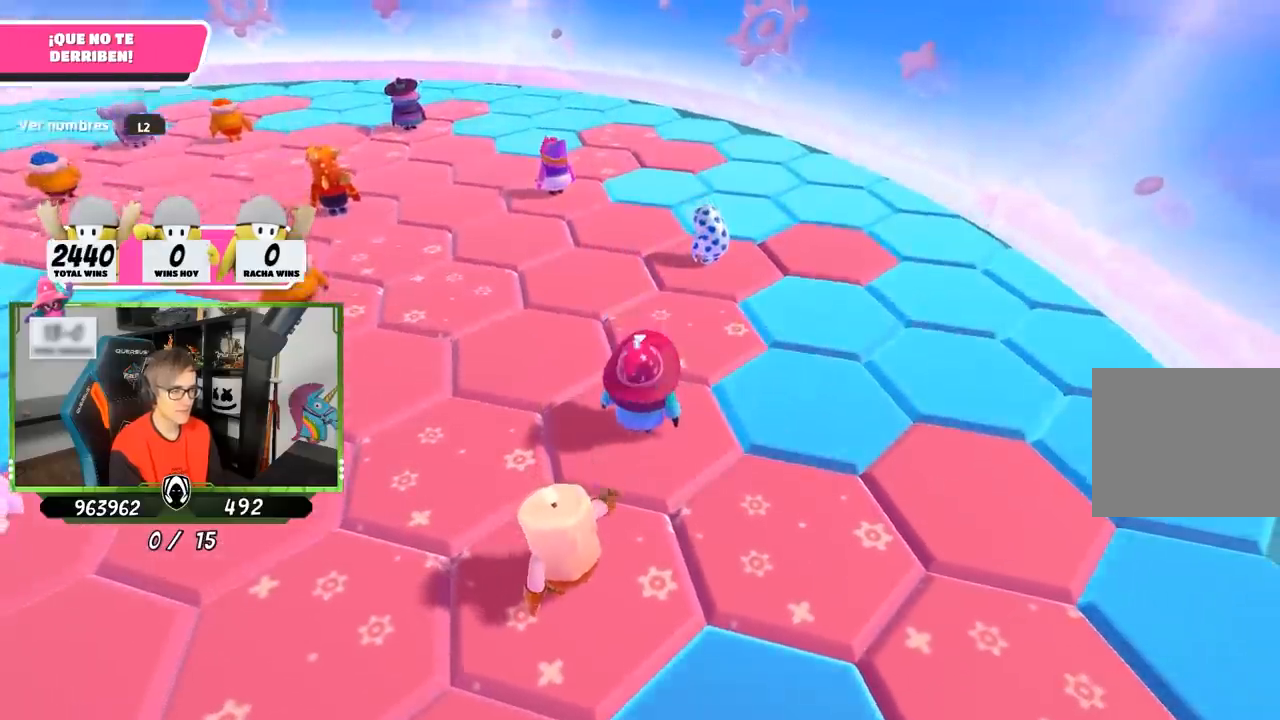
{"buttons": [], "left_stick": "up-right", "right_stick": "left", "events": [[133, "right_stick", "down-left"], [300, "right_stick", "center"], [500, "right_stick", "left"]]}
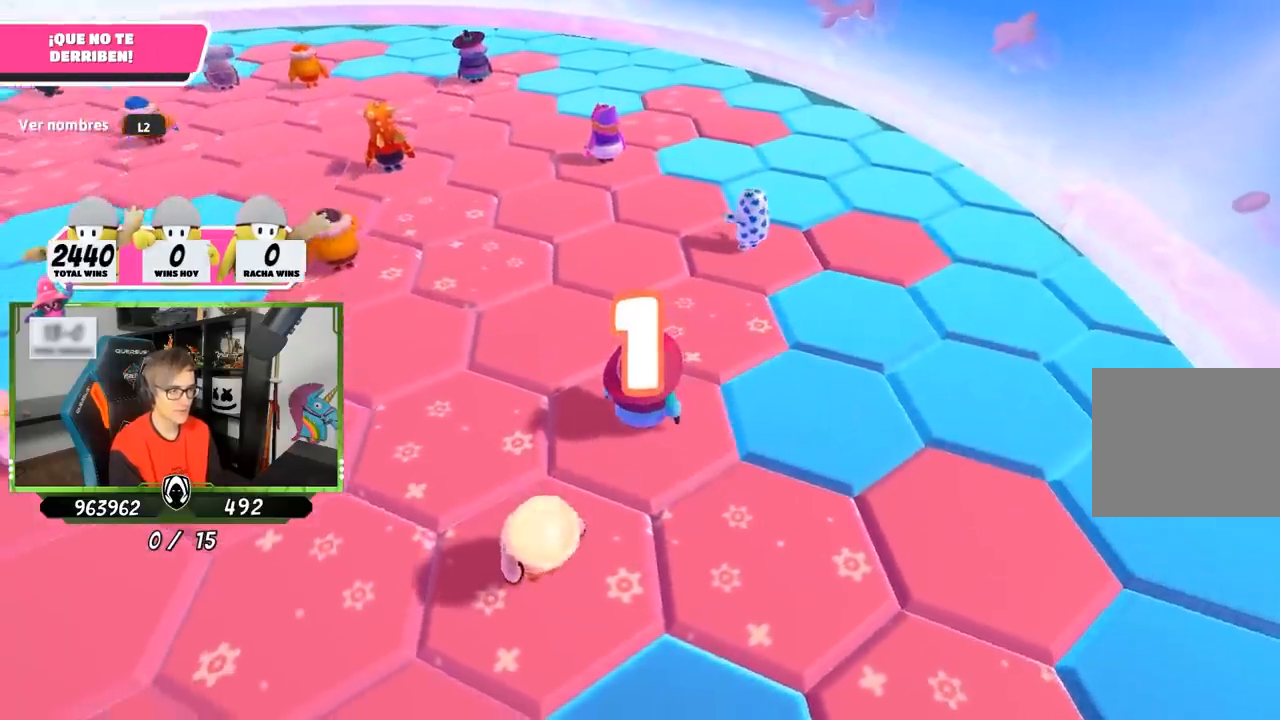
{"buttons": [], "left_stick": "right", "right_stick": "center", "events": [[100, "left_stick", "right"], [100, "right_stick", "center"], [283, "right_stick", "left"], [467, "right_stick", "center"]]}
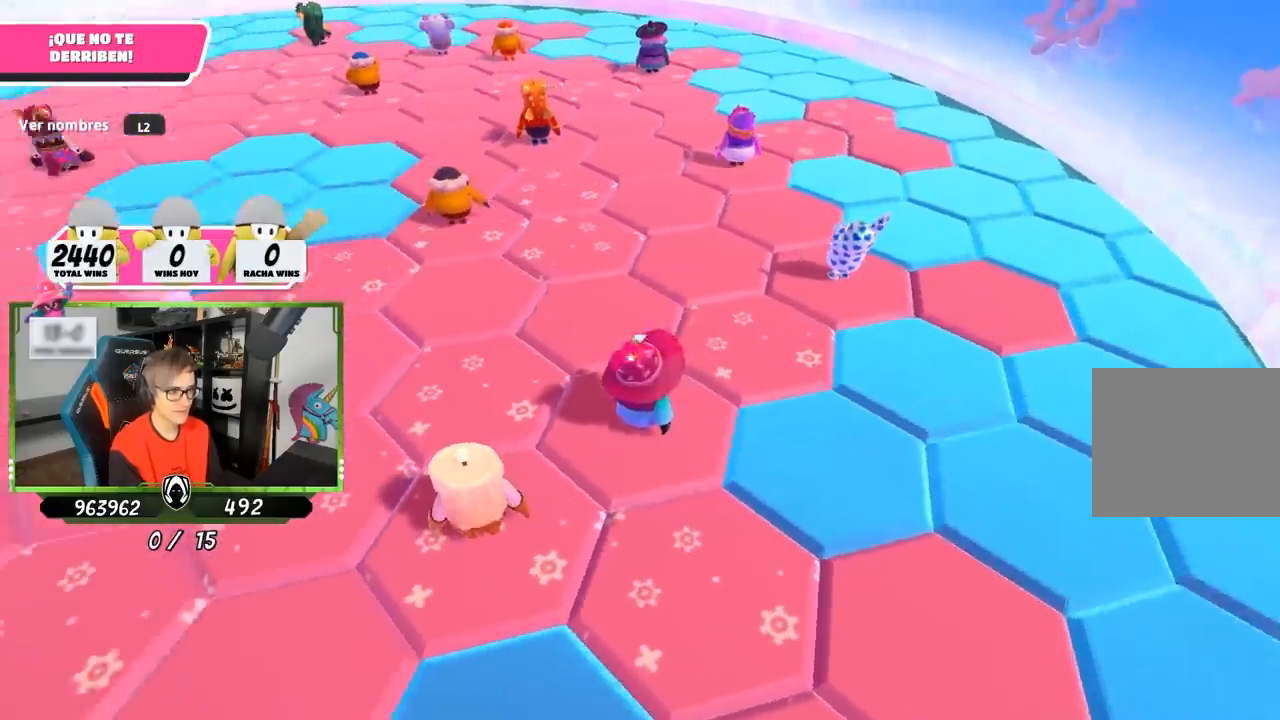
{"buttons": [], "left_stick": "right", "right_stick": "left", "events": [[167, "right_stick", "left"]]}
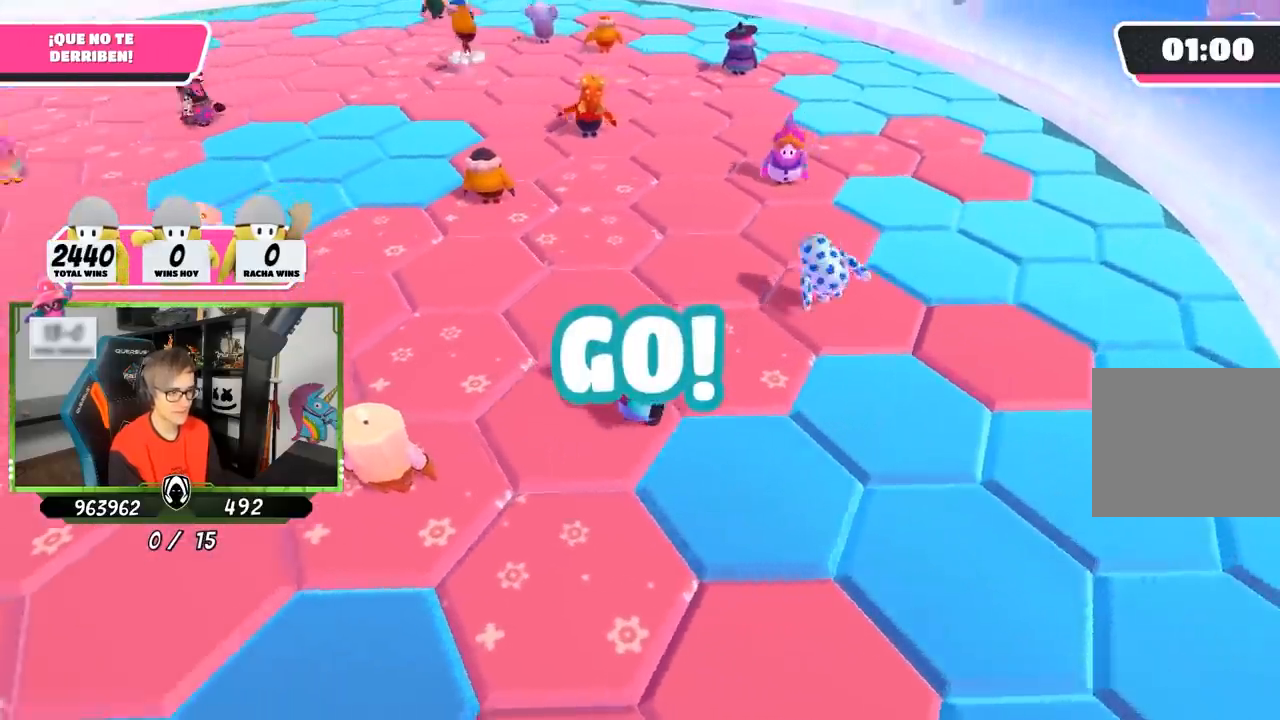
{"buttons": [], "left_stick": "down-left", "right_stick": "center", "events": [[400, "left_stick", "down-left"], [483, "right_stick", "center"]]}
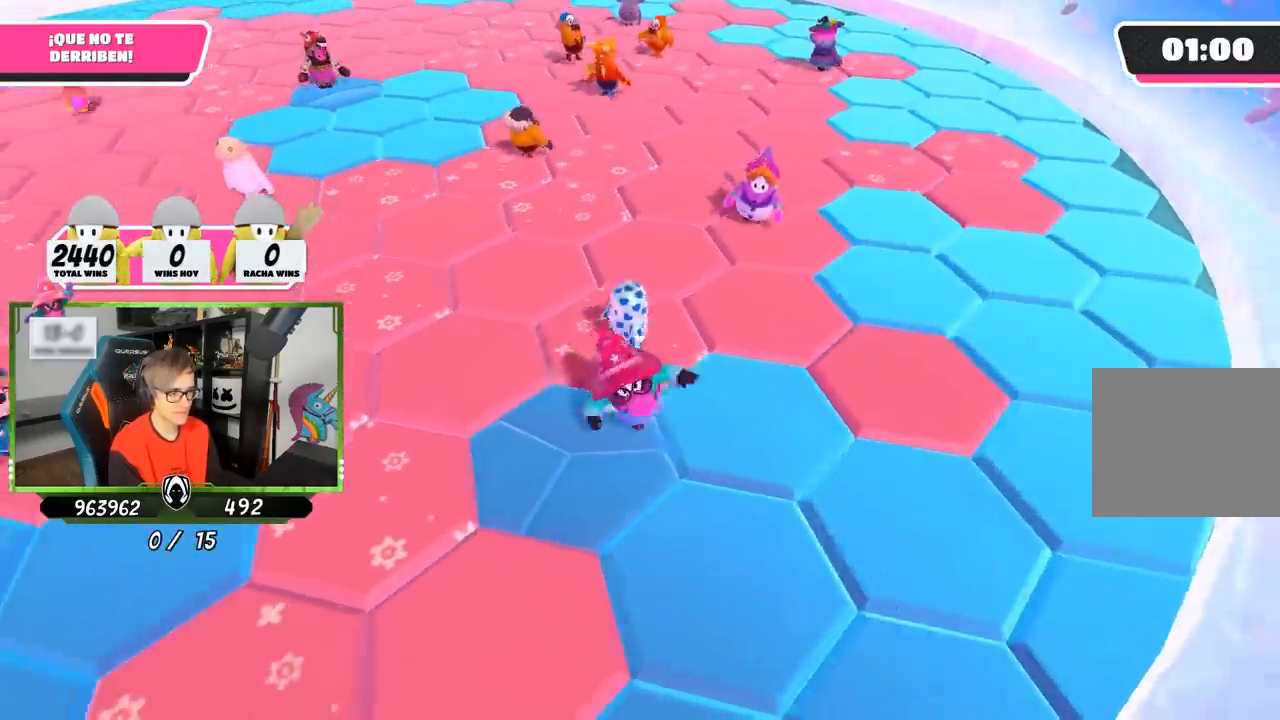
{"buttons": [], "left_stick": "down-left", "right_stick": "center", "events": [[167, "left_stick", "up-right"], [367, "left_stick", "down-right"], [433, "left_stick", "down-left"]]}
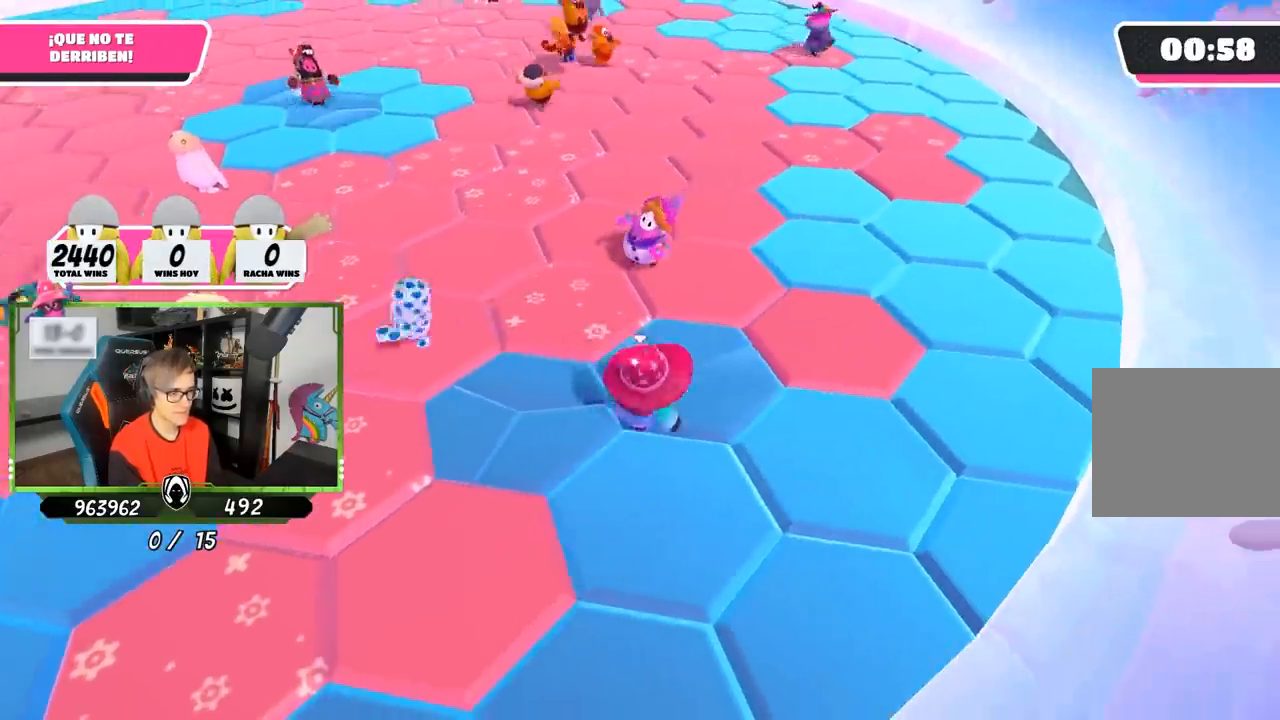
{"buttons": [], "left_stick": "center", "right_stick": "center", "events": [[33, "left_stick", "center"], [133, "left_stick", "up-left"], [300, "left_stick", "center"]]}
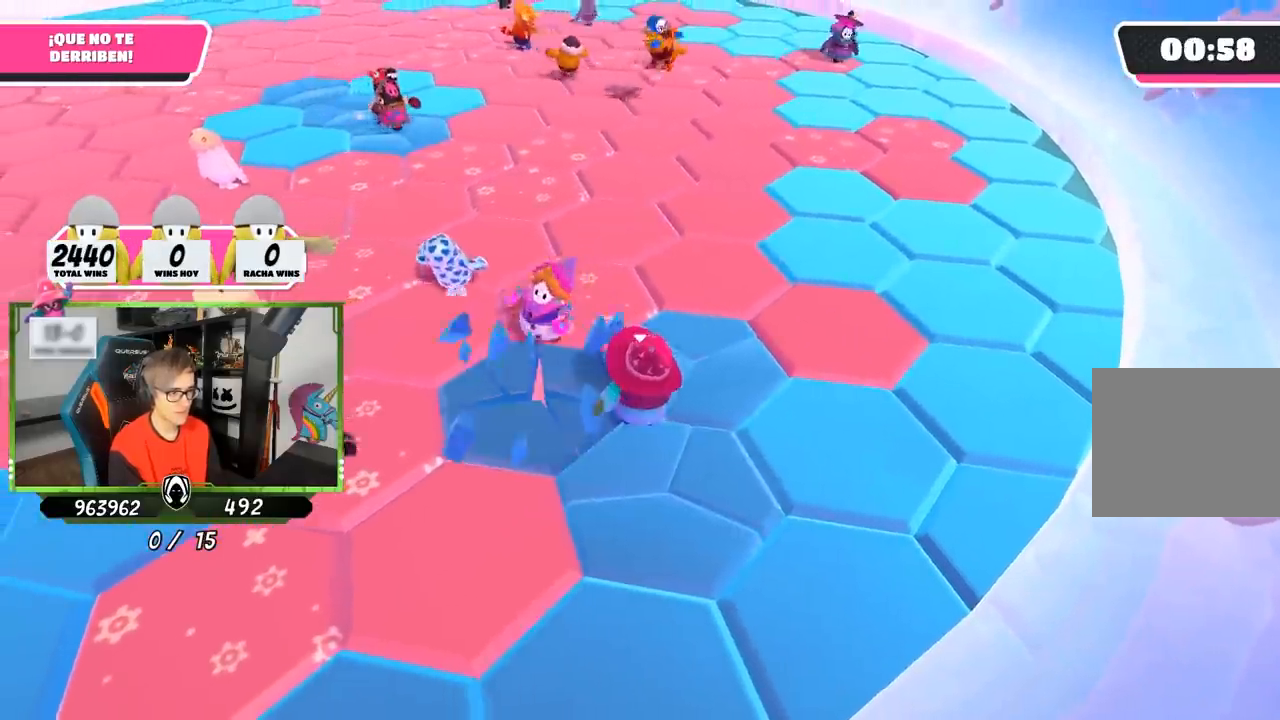
{"buttons": [], "left_stick": "left", "right_stick": "center", "events": [[67, "left_stick", "right"], [200, "left_stick", "center"], [283, "left_stick", "right"], [433, "left_stick", "left"]]}
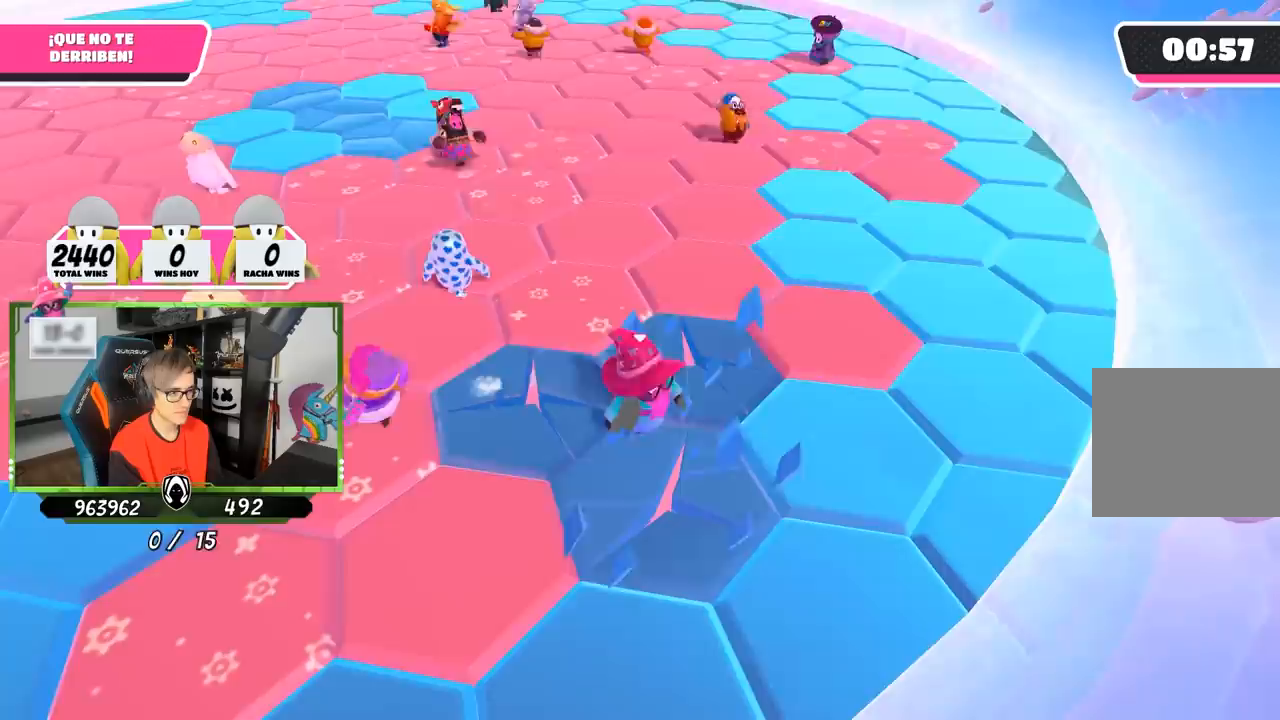
{"buttons": [], "left_stick": "right", "right_stick": "center", "events": [[33, "left_stick", "center"], [83, "left_stick", "up-right"], [267, "left_stick", "left"], [400, "left_stick", "center"], [467, "left_stick", "right"]]}
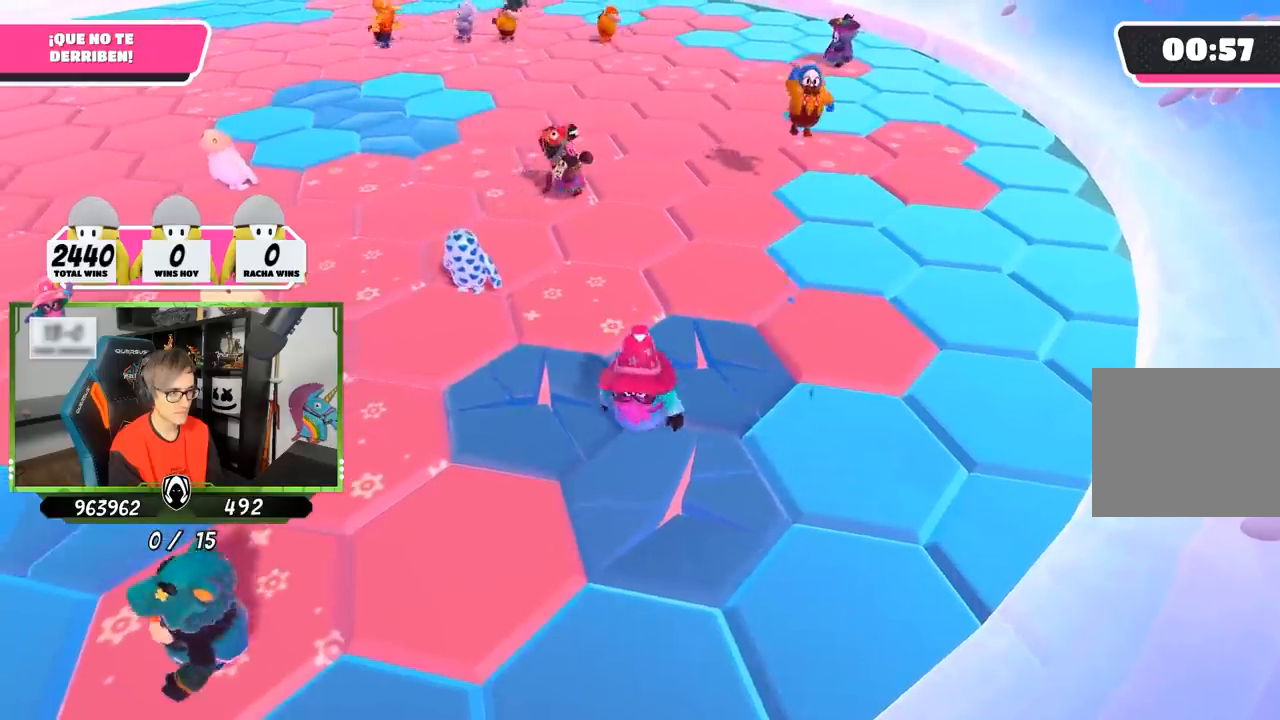
{"buttons": [], "left_stick": "up-right", "right_stick": "center", "events": [[133, "left_stick", "up"], [133, "right_stick", "down"], [367, "right_stick", "center"], [467, "left_stick", "up-right"]]}
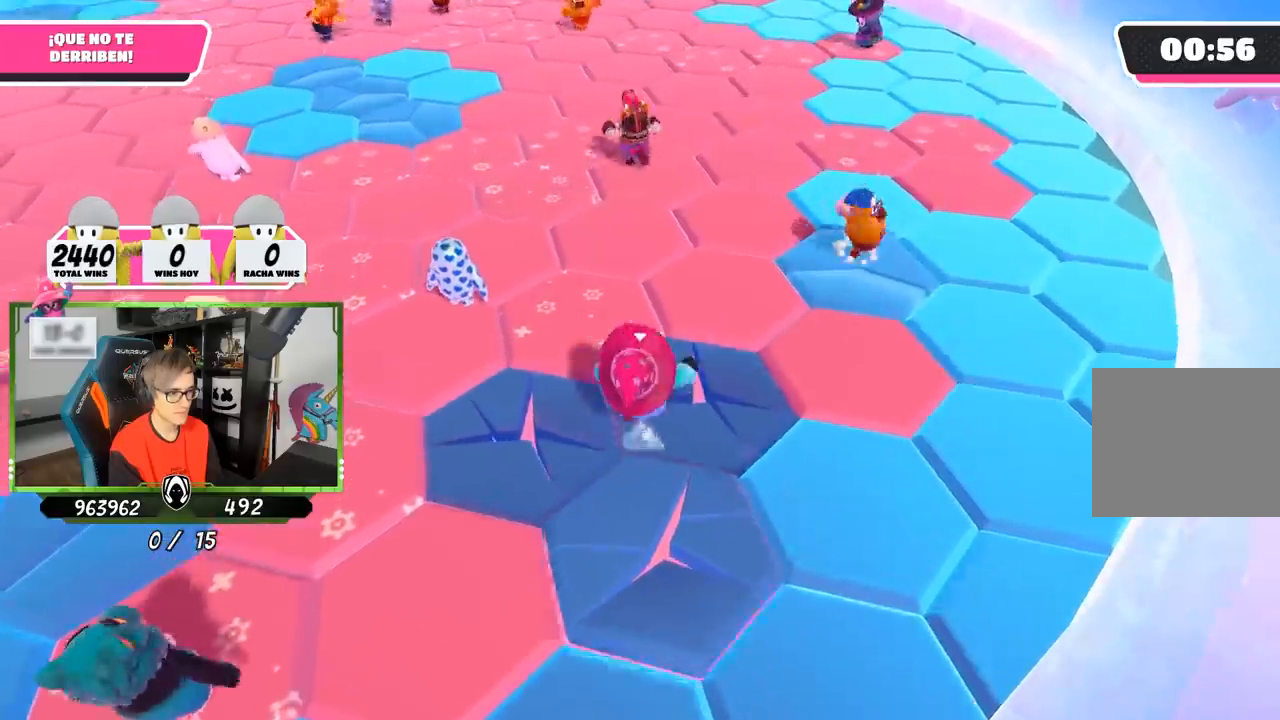
{"buttons": [], "left_stick": "up-right", "right_stick": "up-left", "events": [[67, "CROSS", "down"], [167, "CROSS", "up"], [333, "right_stick", "up-left"]]}